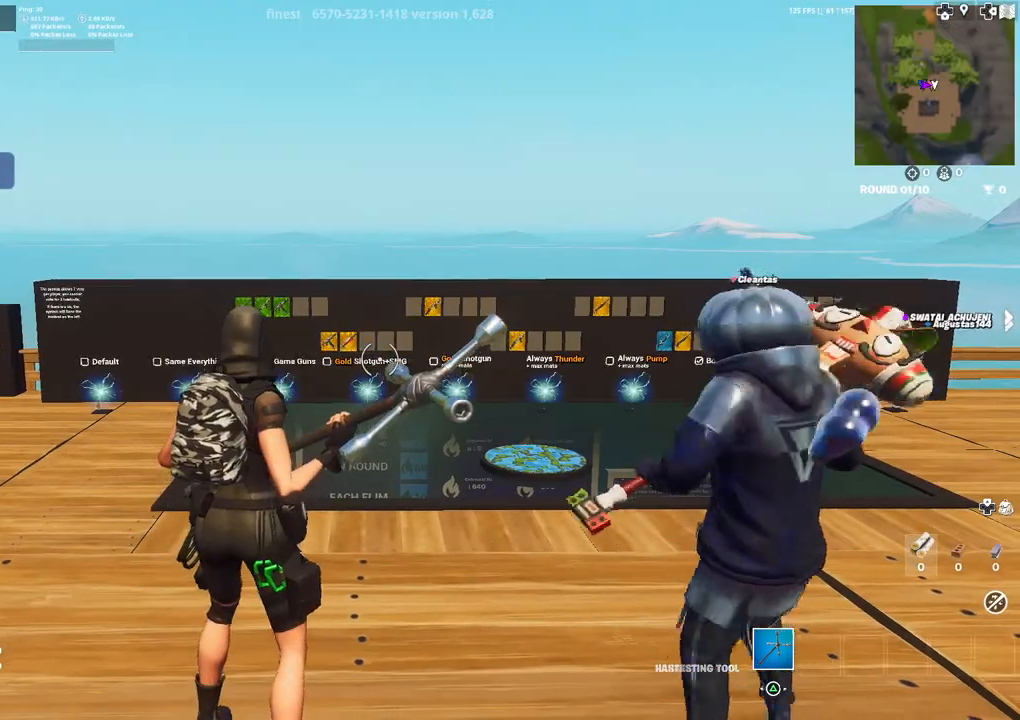
Gameplay with a controller (PlayStation layout); each line is a JSON object with the inputs held at the frame after it. "events" lists button and stick changes between this image and that frame as [ms after this image, input, new state], when the widget could be followed in between.
{"buttons": [], "left_stick": "up-left", "right_stick": "center", "events": [[200, "left_stick", "up-left"]]}
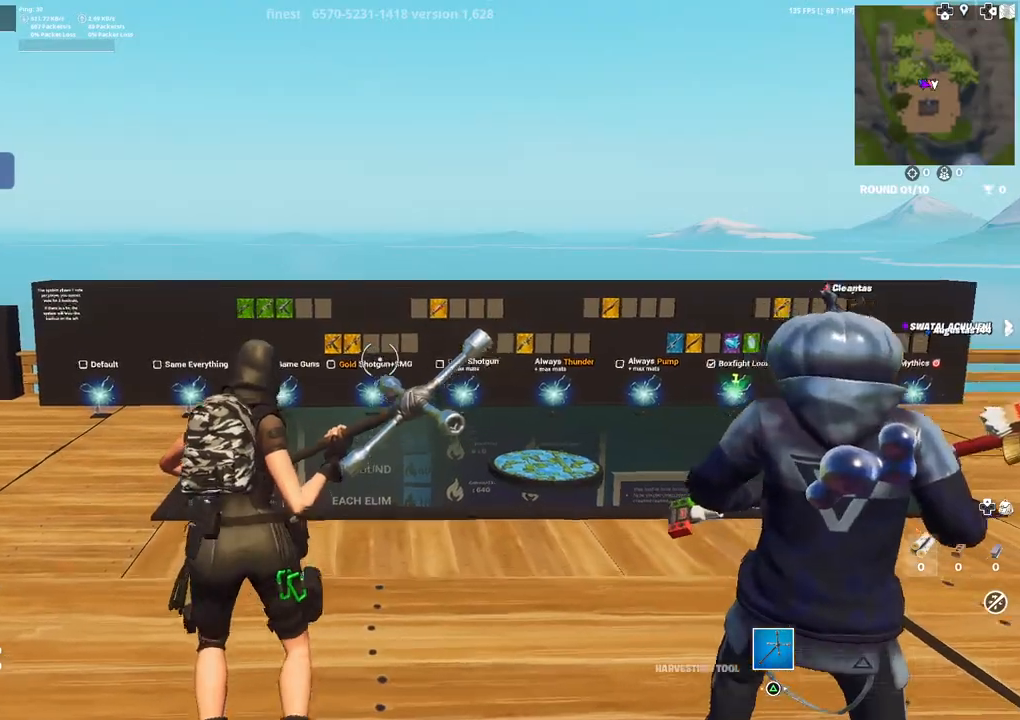
{"buttons": [], "left_stick": "up-left", "right_stick": "center", "events": [[33, "right_stick", "left"], [133, "L3", "down"], [133, "right_stick", "center"], [250, "L3", "up"]]}
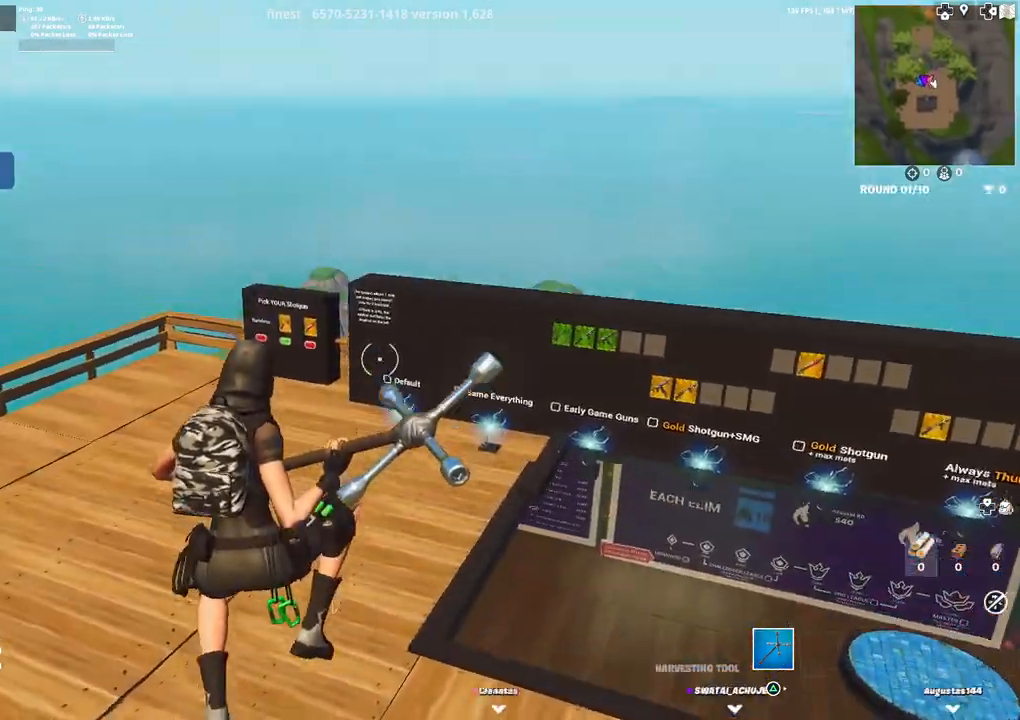
{"buttons": [], "left_stick": "up-left", "right_stick": "right", "events": [[467, "right_stick", "right"]]}
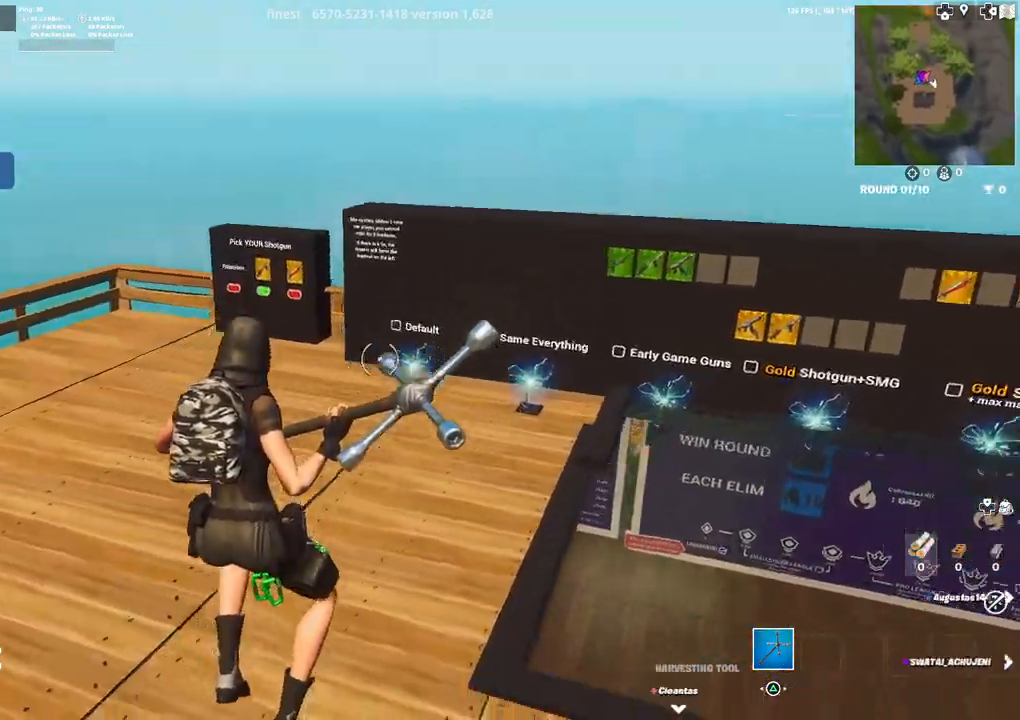
{"buttons": [], "left_stick": "down-right", "right_stick": "right", "events": [[117, "right_stick", "center"], [150, "left_stick", "left"], [367, "left_stick", "center"], [383, "right_stick", "right"], [433, "left_stick", "down-right"]]}
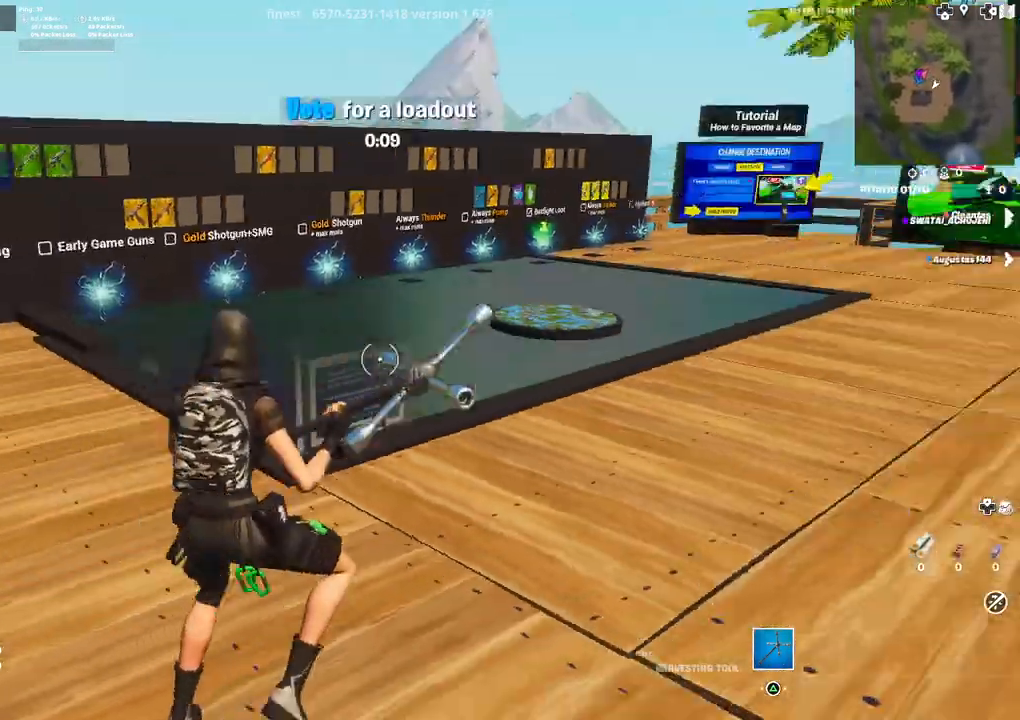
{"buttons": [], "left_stick": "center", "right_stick": "center", "events": [[17, "left_stick", "center"], [83, "L3", "down"], [83, "right_stick", "center"], [167, "L3", "up"]]}
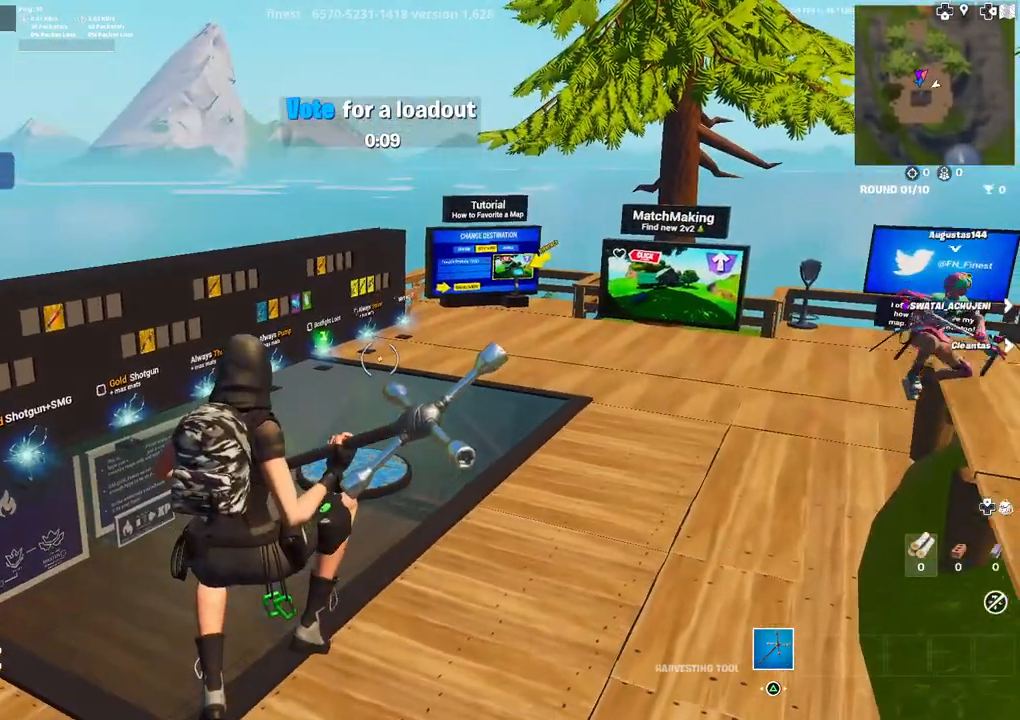
{"buttons": [], "left_stick": "center", "right_stick": "center", "events": [[317, "right_stick", "right"], [417, "right_stick", "center"]]}
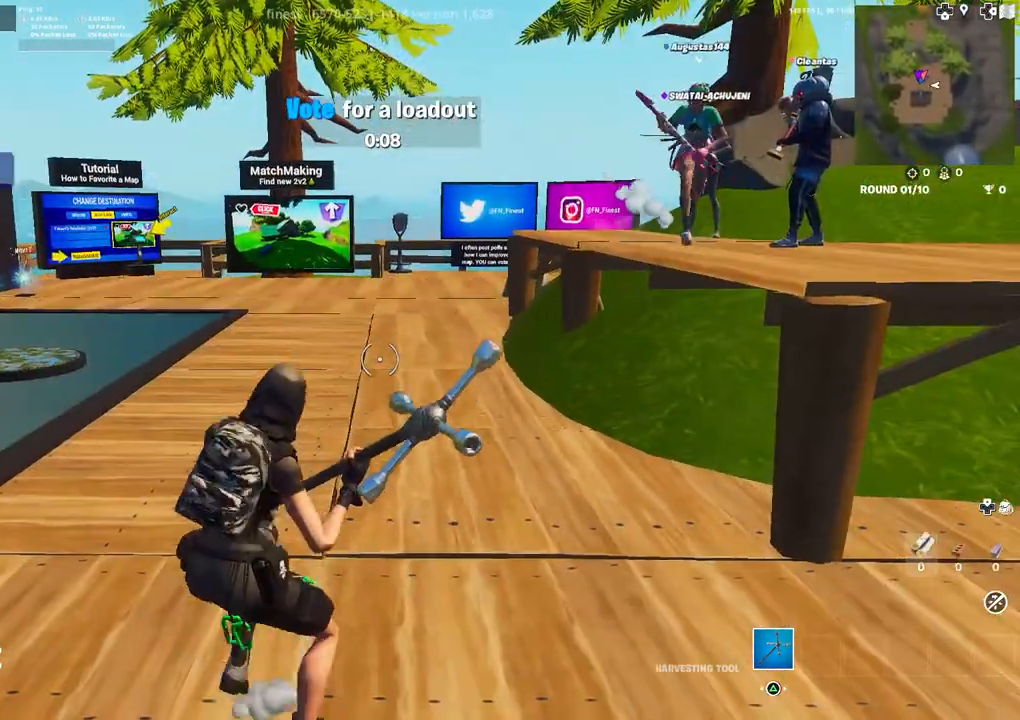
{"buttons": ["R3"], "left_stick": "center", "right_stick": "center", "events": [[250, "R3", "down"], [333, "R3", "up"], [417, "R3", "down"]]}
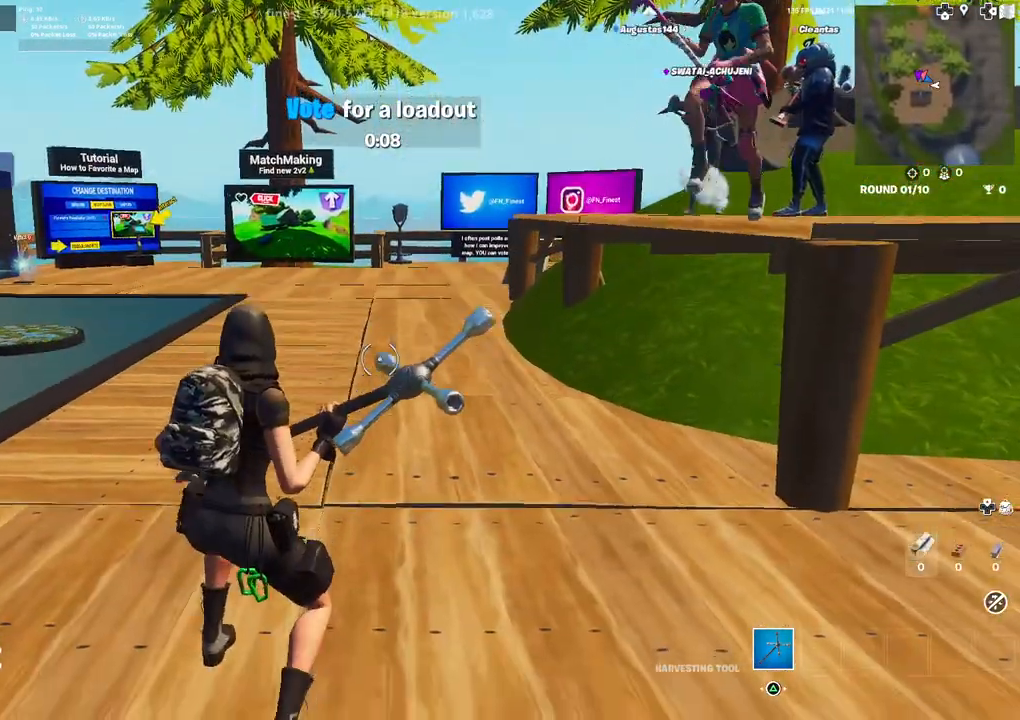
{"buttons": [], "left_stick": "center", "right_stick": "center", "events": [[17, "R3", "up"], [117, "R3", "down"], [233, "R3", "up"], [300, "R3", "down"], [417, "R3", "up"]]}
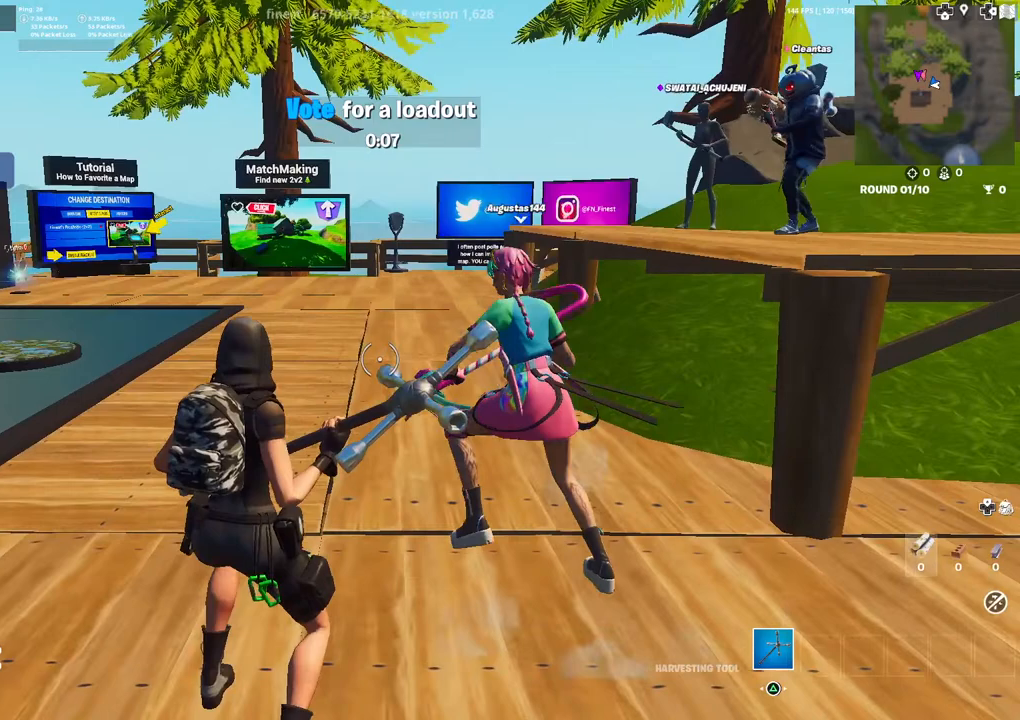
{"buttons": ["CROSS"], "left_stick": "center", "right_stick": "center", "events": [[200, "right_stick", "left"], [367, "right_stick", "center"], [483, "CROSS", "down"]]}
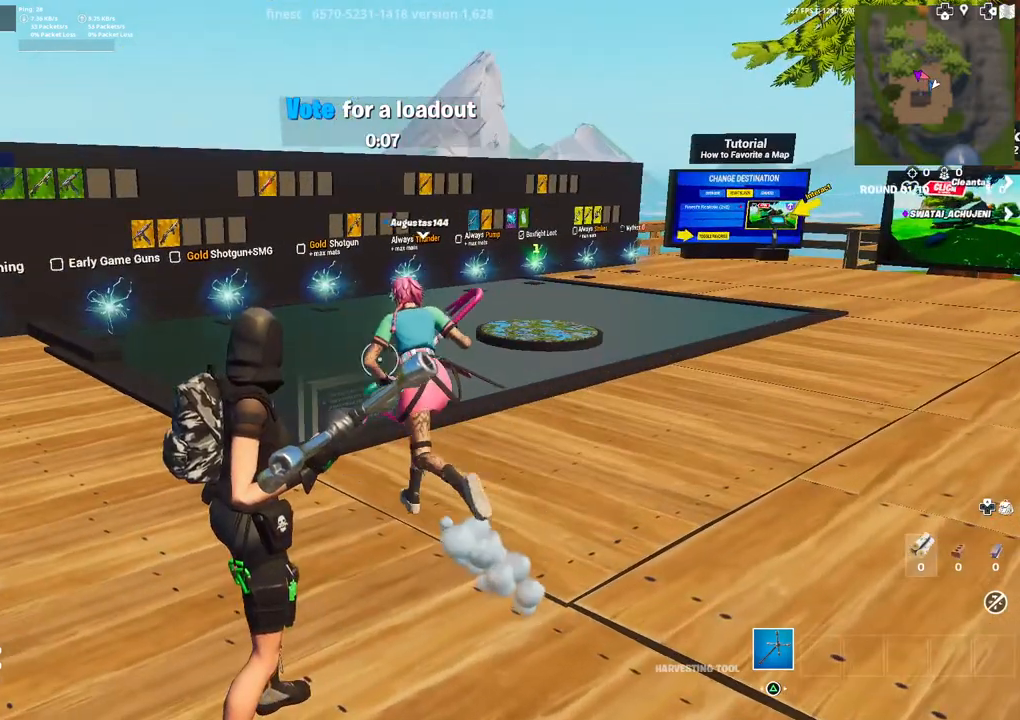
{"buttons": [], "left_stick": "center", "right_stick": "center", "events": [[50, "CROSS", "up"], [233, "right_stick", "down-right"], [350, "right_stick", "center"]]}
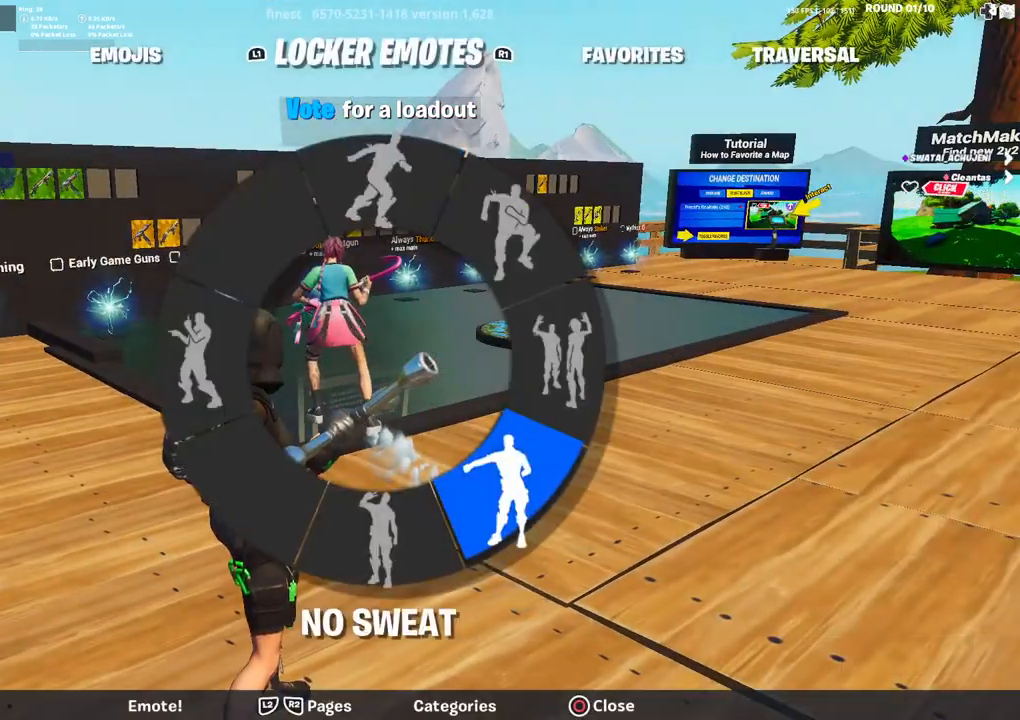
{"buttons": [], "left_stick": "center", "right_stick": "center", "events": [[33, "R1", "down"], [100, "R1", "up"]]}
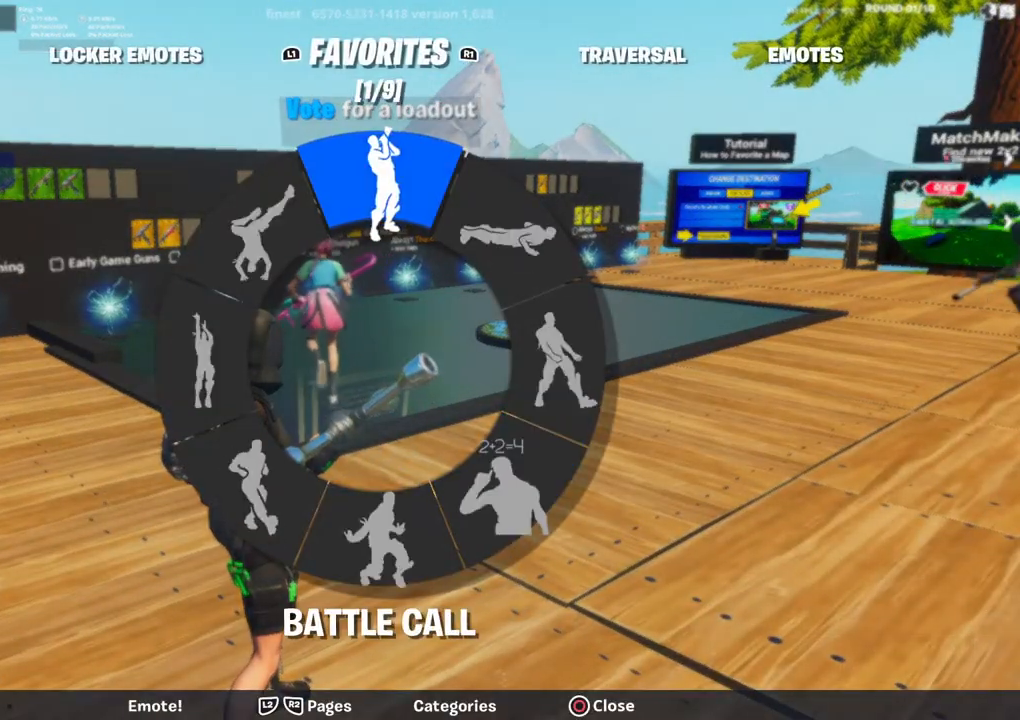
{"buttons": ["CROSS"], "left_stick": "center", "right_stick": "center", "events": [[33, "right_stick", "right"], [150, "right_stick", "center"], [483, "CROSS", "down"]]}
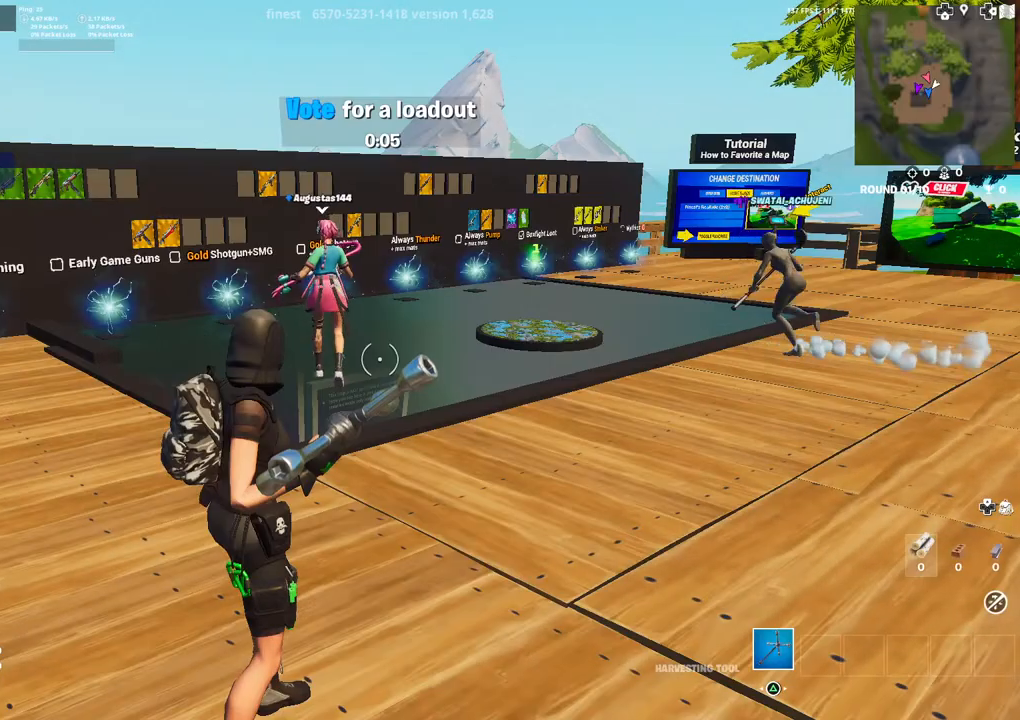
{"buttons": [], "left_stick": "center", "right_stick": "center", "events": [[33, "CROSS", "up"]]}
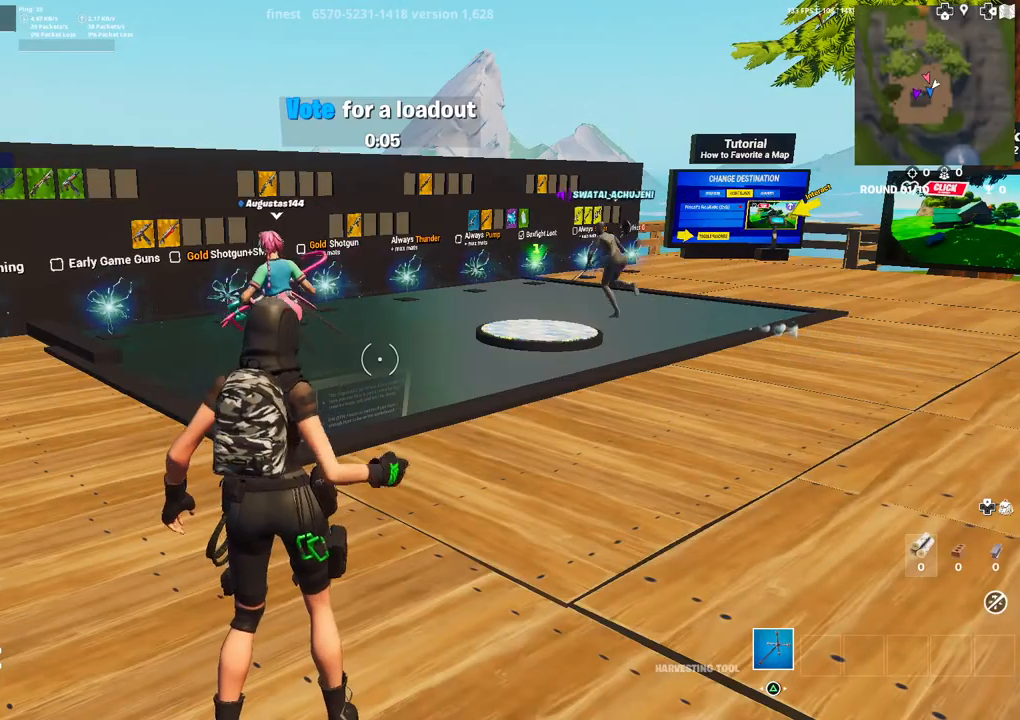
{"buttons": [], "left_stick": "center", "right_stick": "center", "events": []}
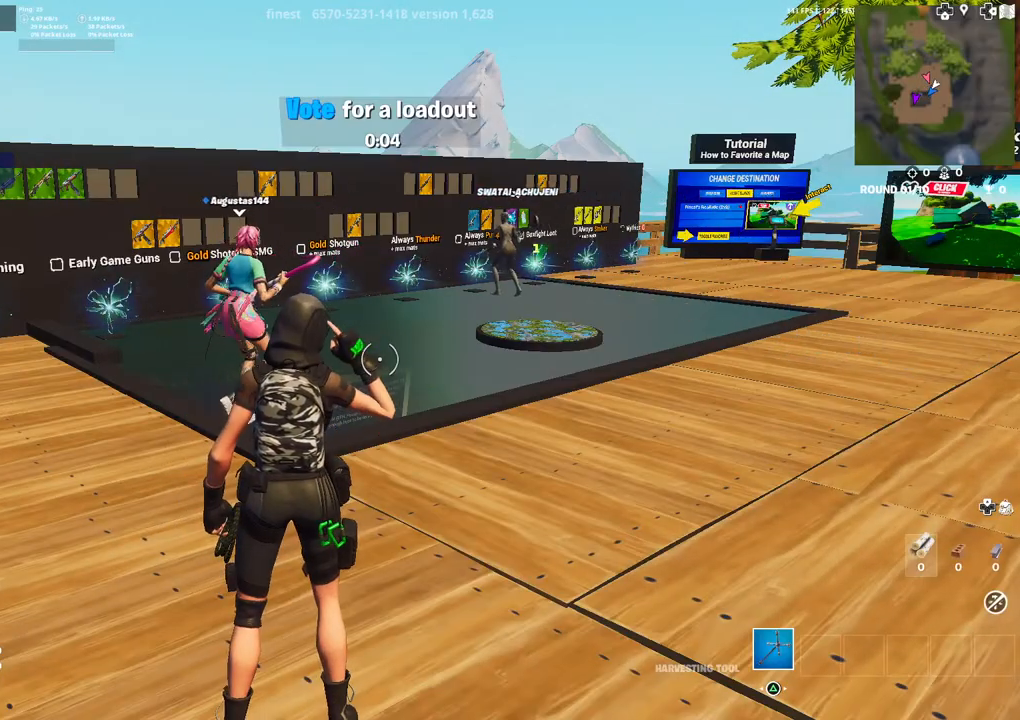
{"buttons": [], "left_stick": "center", "right_stick": "center", "events": []}
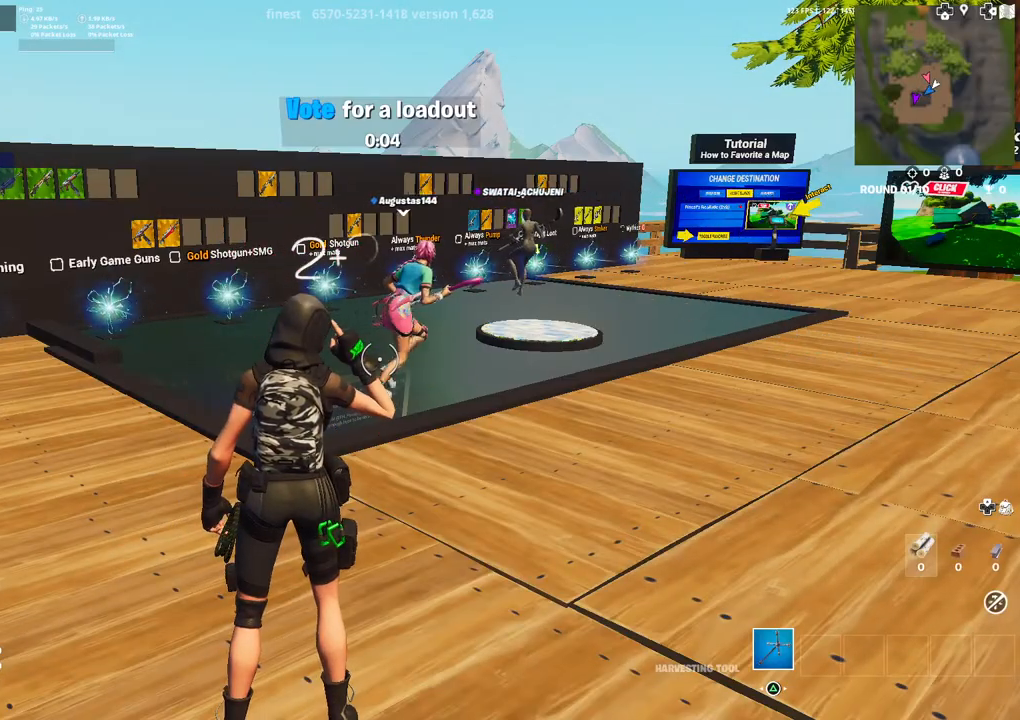
{"buttons": [], "left_stick": "center", "right_stick": "center", "events": []}
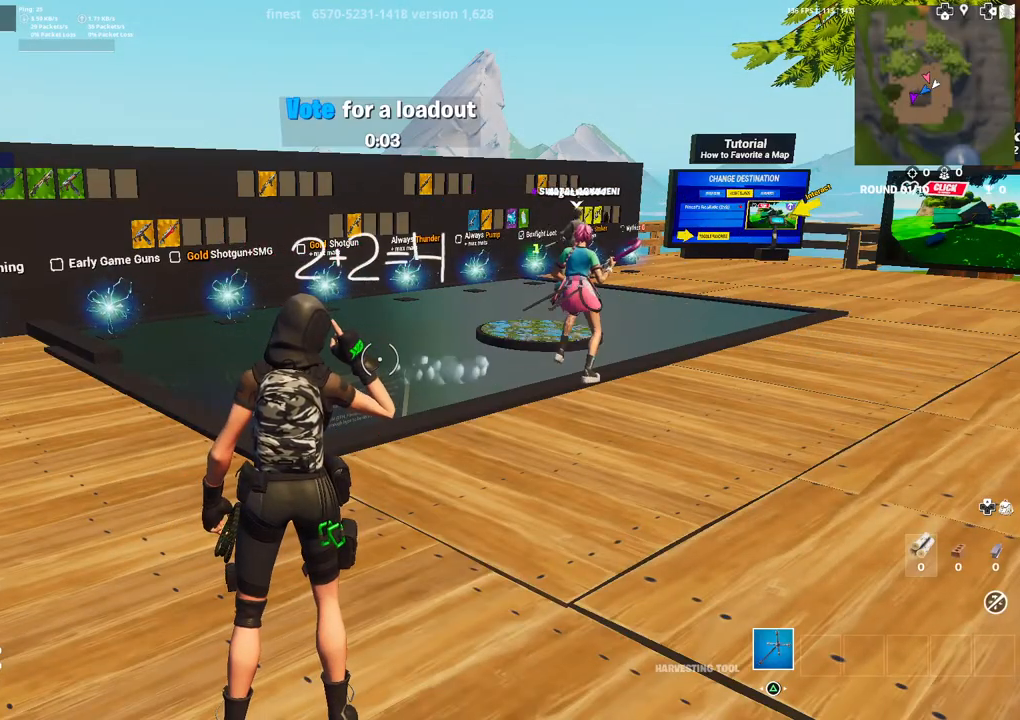
{"buttons": [], "left_stick": "center", "right_stick": "center", "events": []}
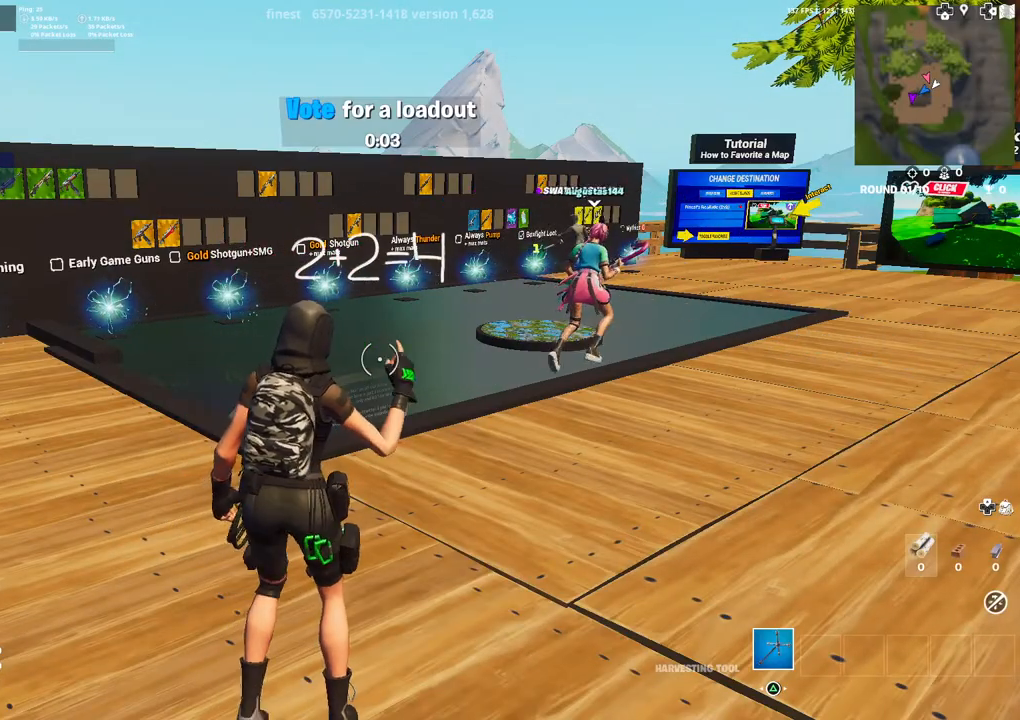
{"buttons": [], "left_stick": "center", "right_stick": "center", "events": []}
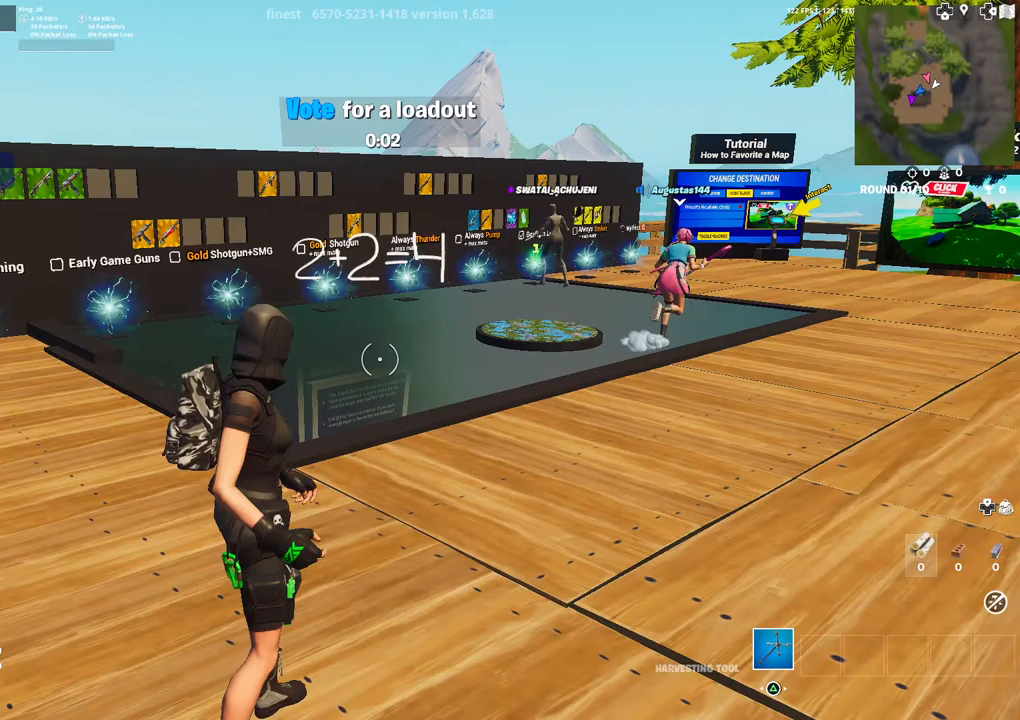
{"buttons": [], "left_stick": "center", "right_stick": "center", "events": [[350, "CROSS", "down"], [433, "CROSS", "up"]]}
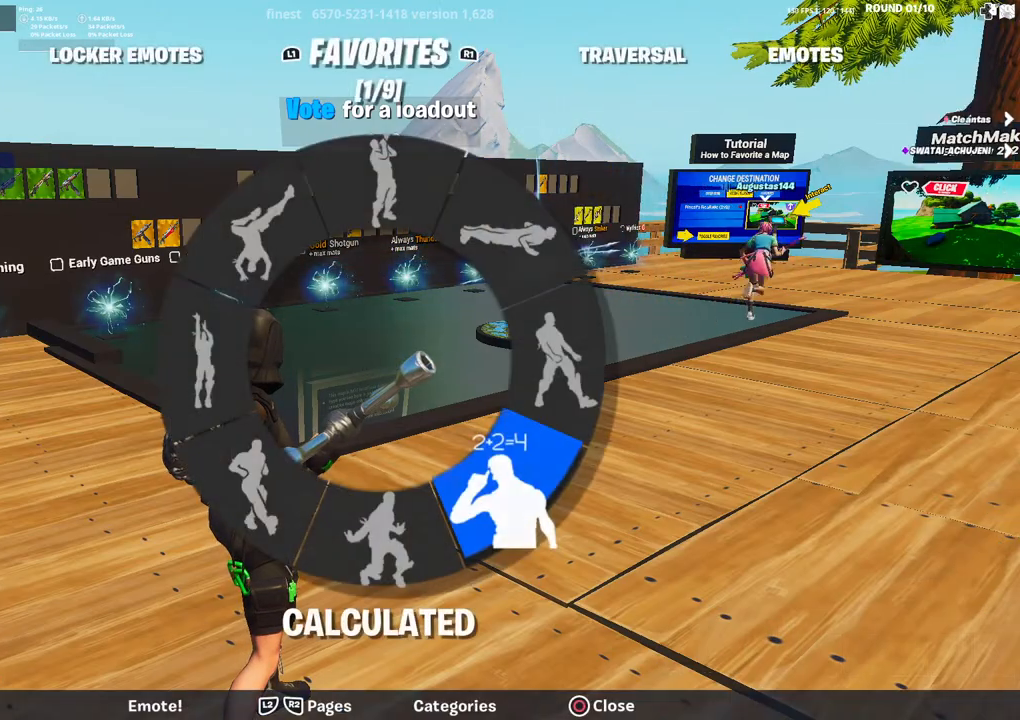
{"buttons": [], "left_stick": "center", "right_stick": "center", "events": [[267, "R1", "down"], [350, "R1", "up"]]}
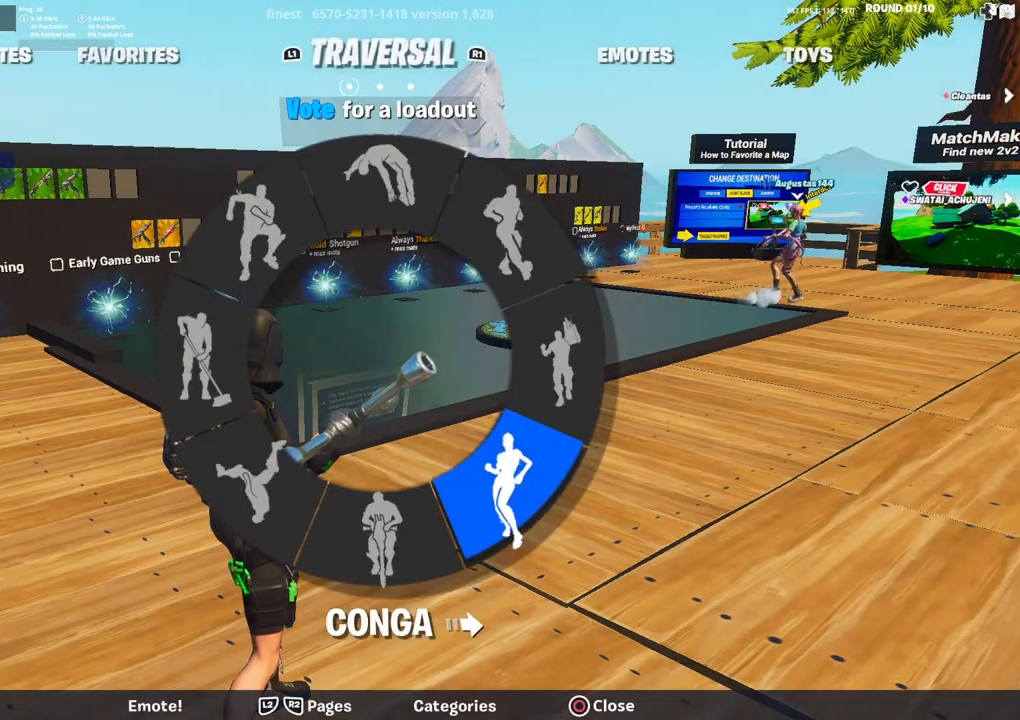
{"buttons": ["L1"], "left_stick": "center", "right_stick": "center", "events": [[83, "R1", "down"], [183, "R1", "up"], [350, "L1", "down"], [417, "L1", "up"], [500, "L1", "down"]]}
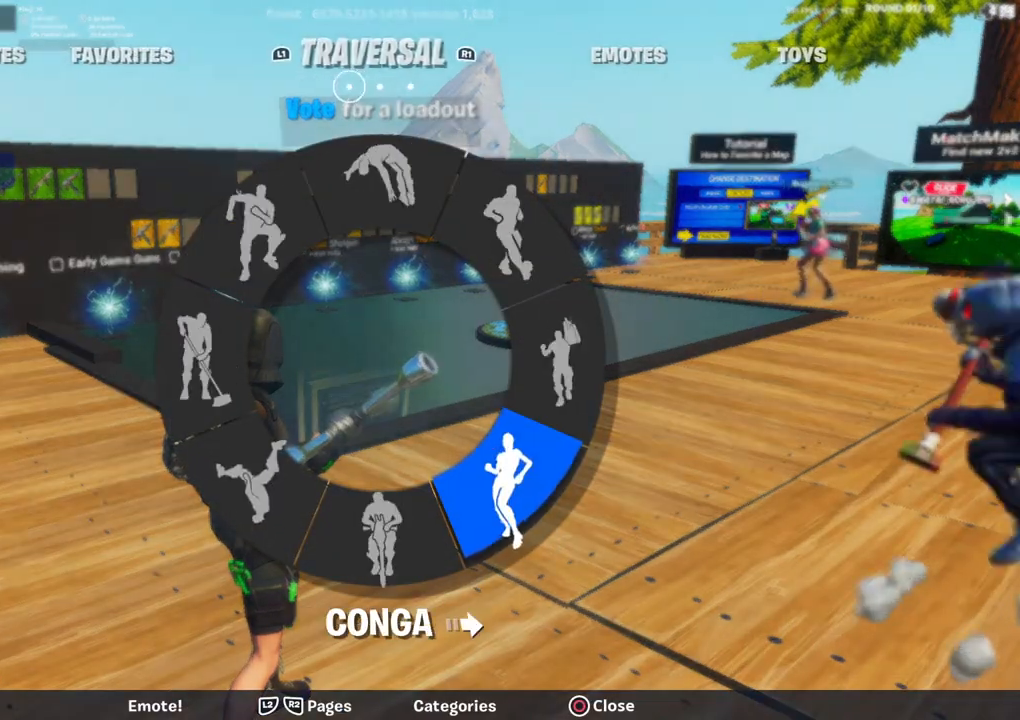
{"buttons": [], "left_stick": "center", "right_stick": "center", "events": [[100, "L1", "up"], [317, "R2", "down"], [417, "R2", "up"]]}
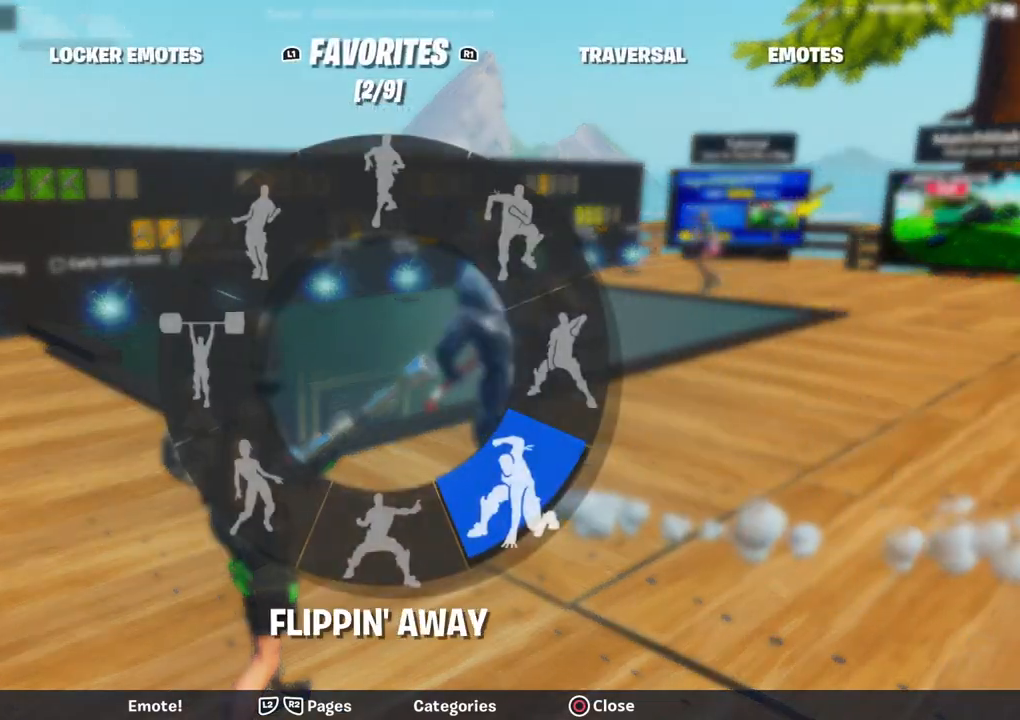
{"buttons": ["L2"], "left_stick": "center", "right_stick": "center", "events": [[50, "R2", "down"], [150, "R2", "up"], [483, "L2", "down"]]}
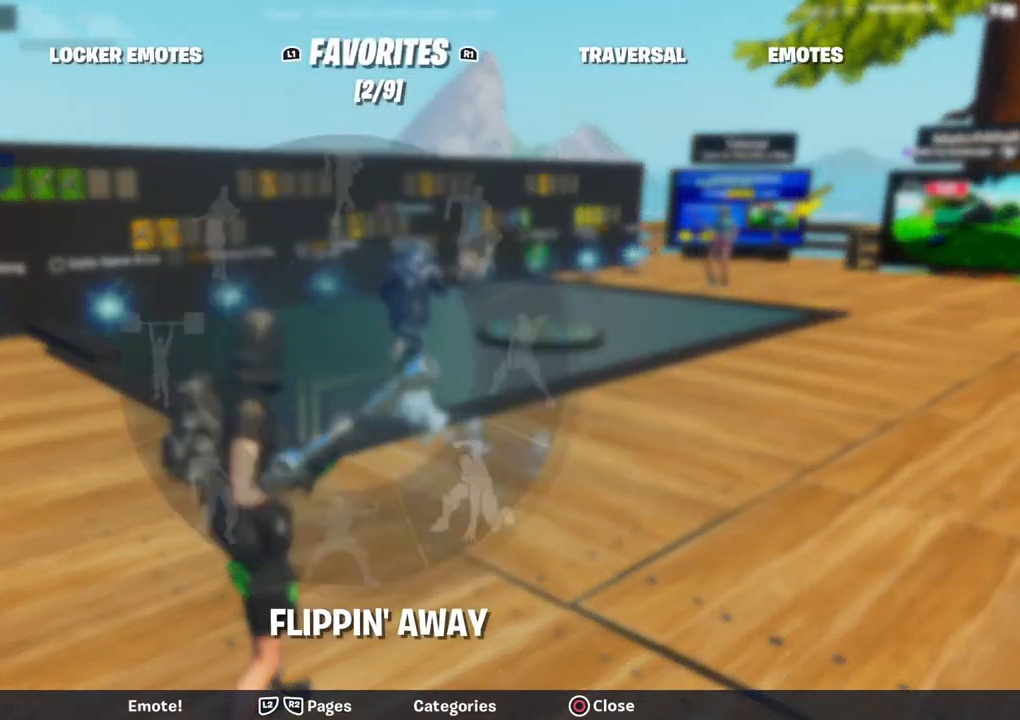
{"buttons": ["L2"], "left_stick": "center", "right_stick": "center", "events": [[117, "L2", "up"], [467, "L2", "down"]]}
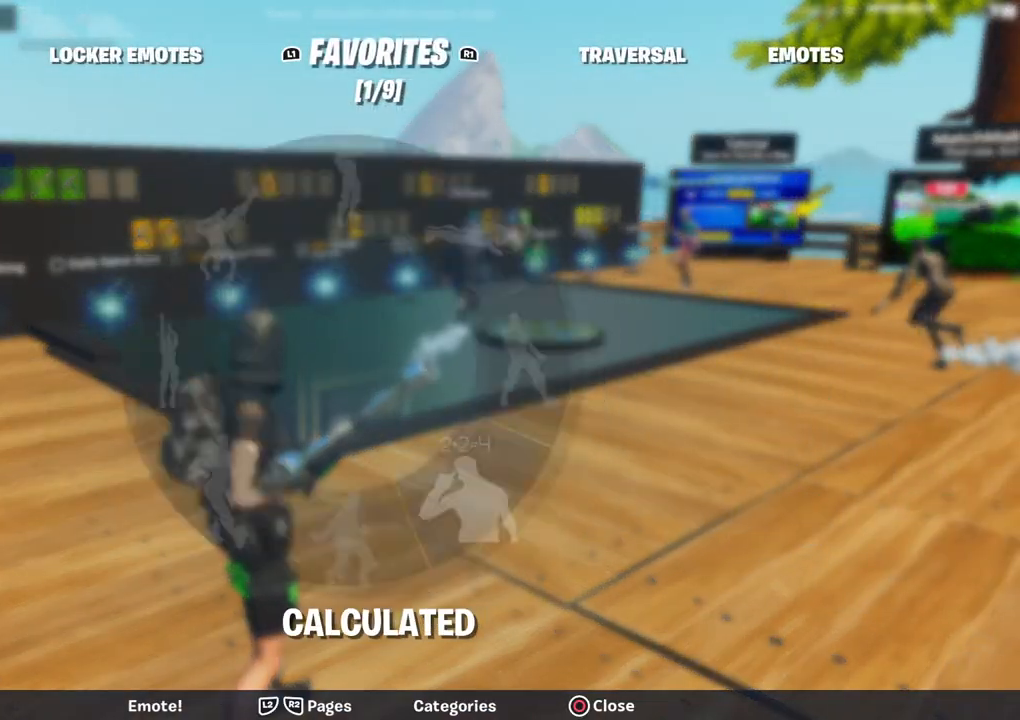
{"buttons": [], "left_stick": "center", "right_stick": "center", "events": [[150, "L2", "up"], [367, "CIRCLE", "down"], [433, "CIRCLE", "up"]]}
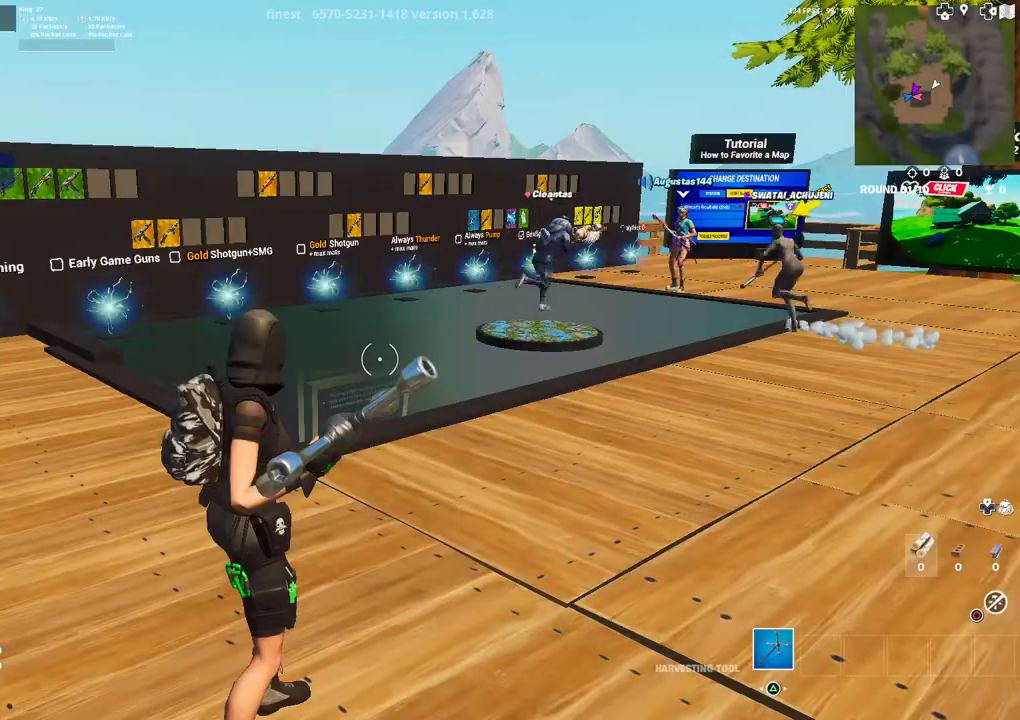
{"buttons": [], "left_stick": "up-right", "right_stick": "center", "events": [[283, "left_stick", "up-right"]]}
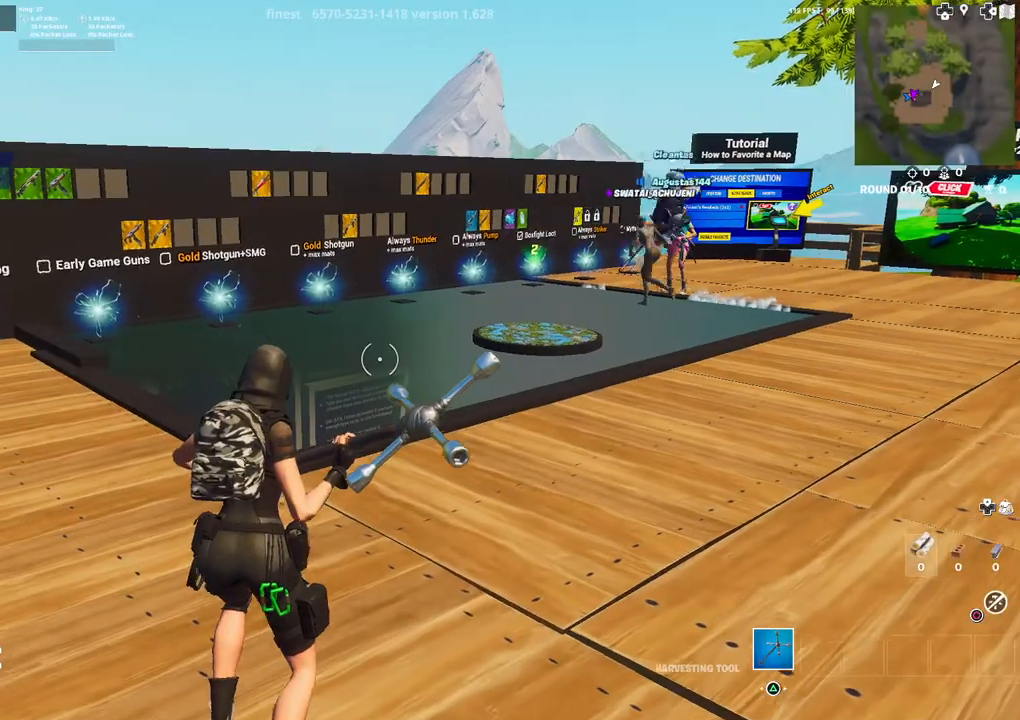
{"buttons": [], "left_stick": "up-right", "right_stick": "center", "events": [[333, "right_stick", "left"], [483, "right_stick", "center"]]}
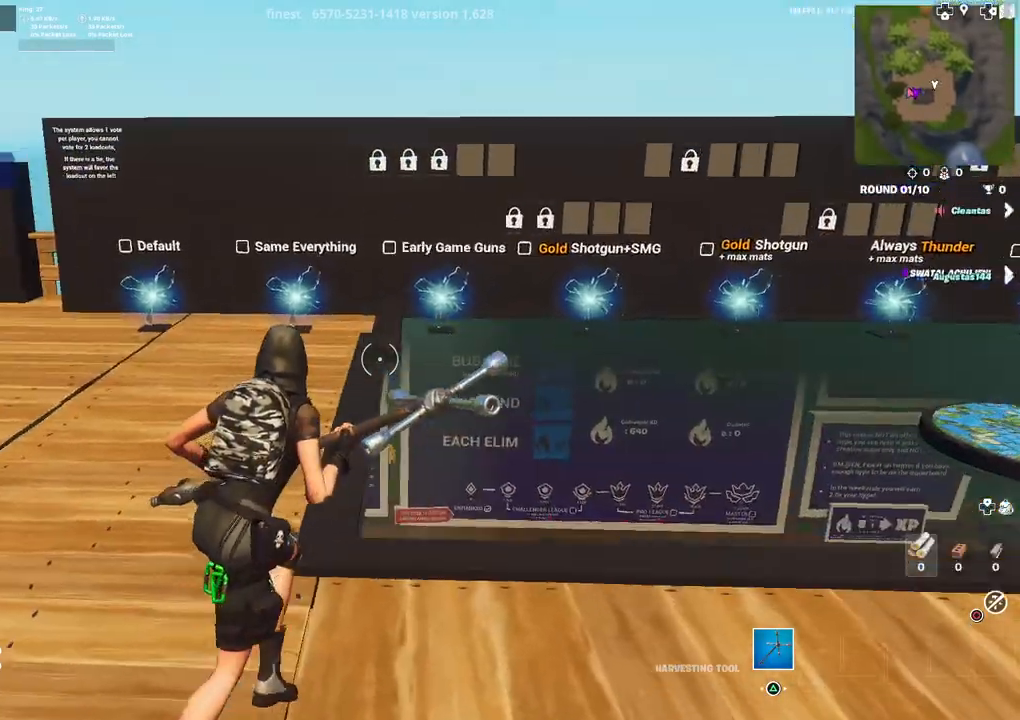
{"buttons": [], "left_stick": "center", "right_stick": "center", "events": [[33, "L3", "down"], [150, "L3", "up"], [183, "right_stick", "right"], [350, "left_stick", "center"], [367, "right_stick", "center"]]}
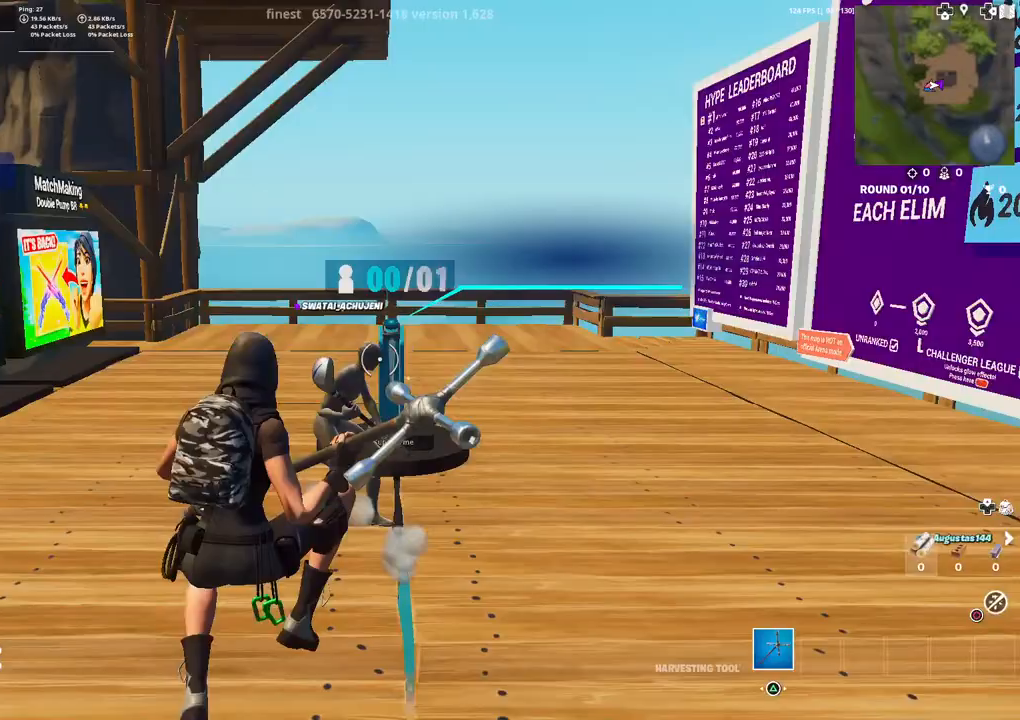
{"buttons": [], "left_stick": "down-right", "right_stick": "center", "events": [[50, "left_stick", "right"], [500, "left_stick", "down-right"]]}
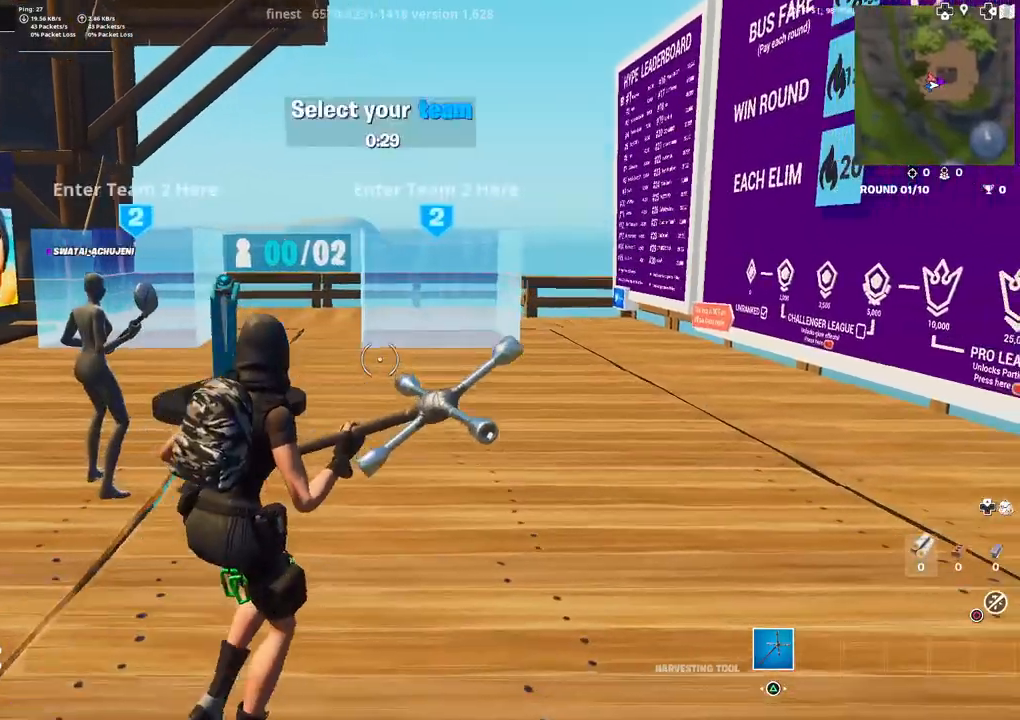
{"buttons": [], "left_stick": "up-right", "right_stick": "center", "events": [[217, "left_stick", "up-right"]]}
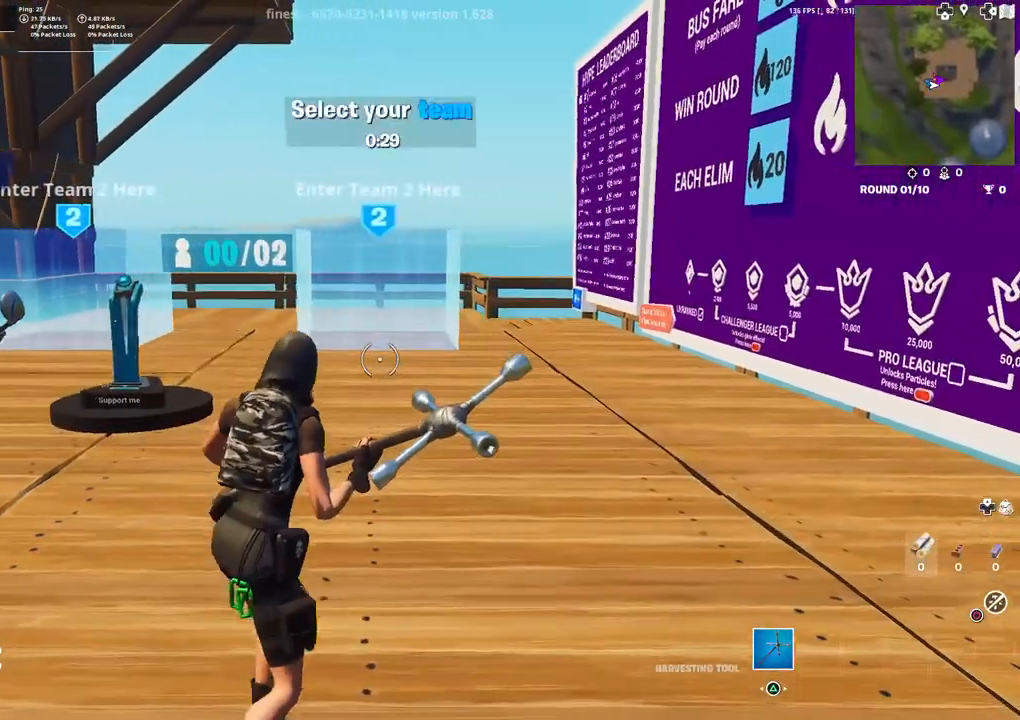
{"buttons": [], "left_stick": "down-right", "right_stick": "center", "events": [[67, "L3", "down"], [83, "right_stick", "left"], [150, "left_stick", "right"], [183, "L3", "up"], [317, "left_stick", "down-right"], [350, "right_stick", "center"]]}